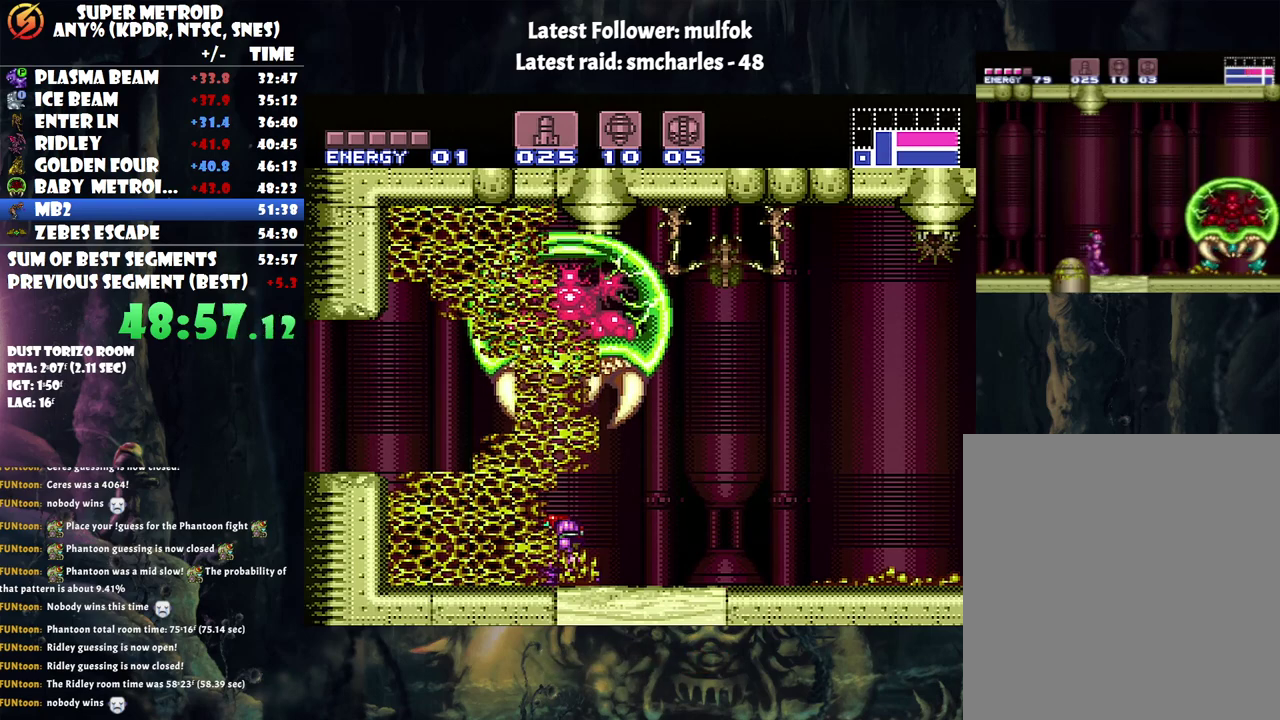
Gameplay with a controller (Nintendo layout); each line is a JSON object with the inputs held at the frame after it. "events" lists button and stick changes between this image and that frame as [ms after this image, input, new state], when the widget could be followed in between. Not read: L3 R3.
{"buttons": [], "events": [[33, "Y", "up"], [317, "Y", "down"], [417, "Y", "up"]]}
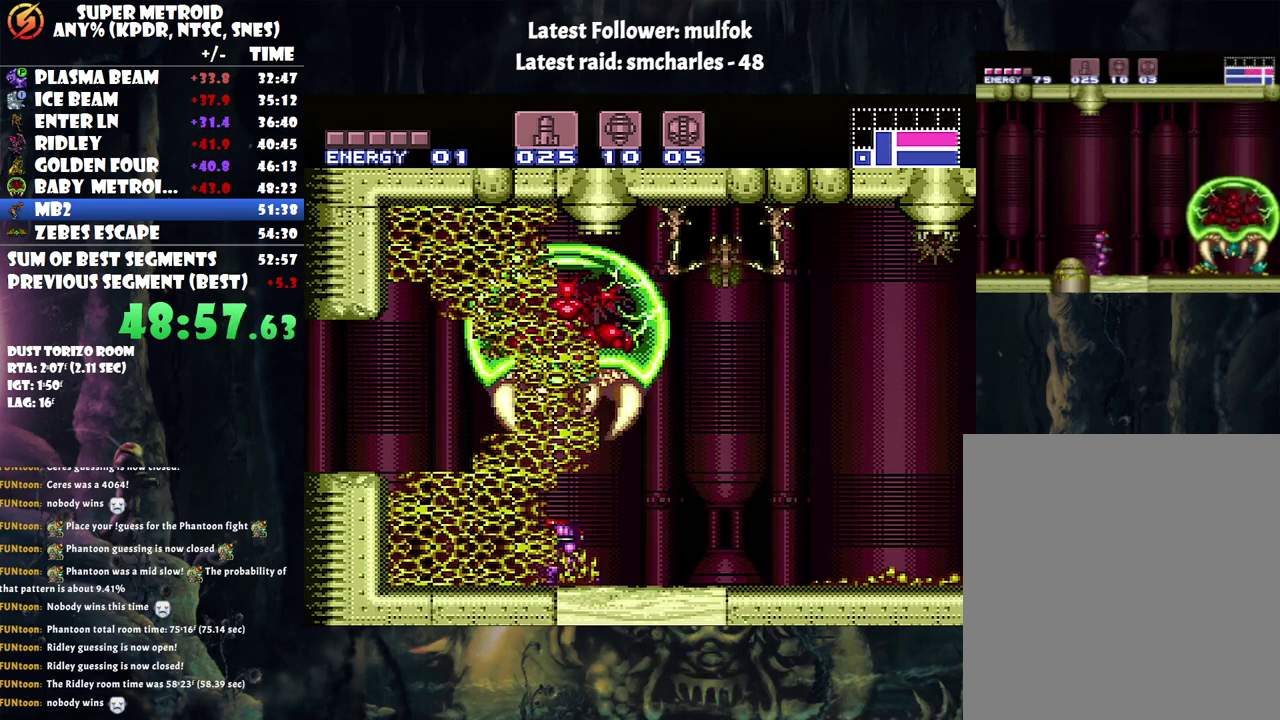
{"buttons": [], "events": [[317, "Y", "down"], [400, "Y", "up"]]}
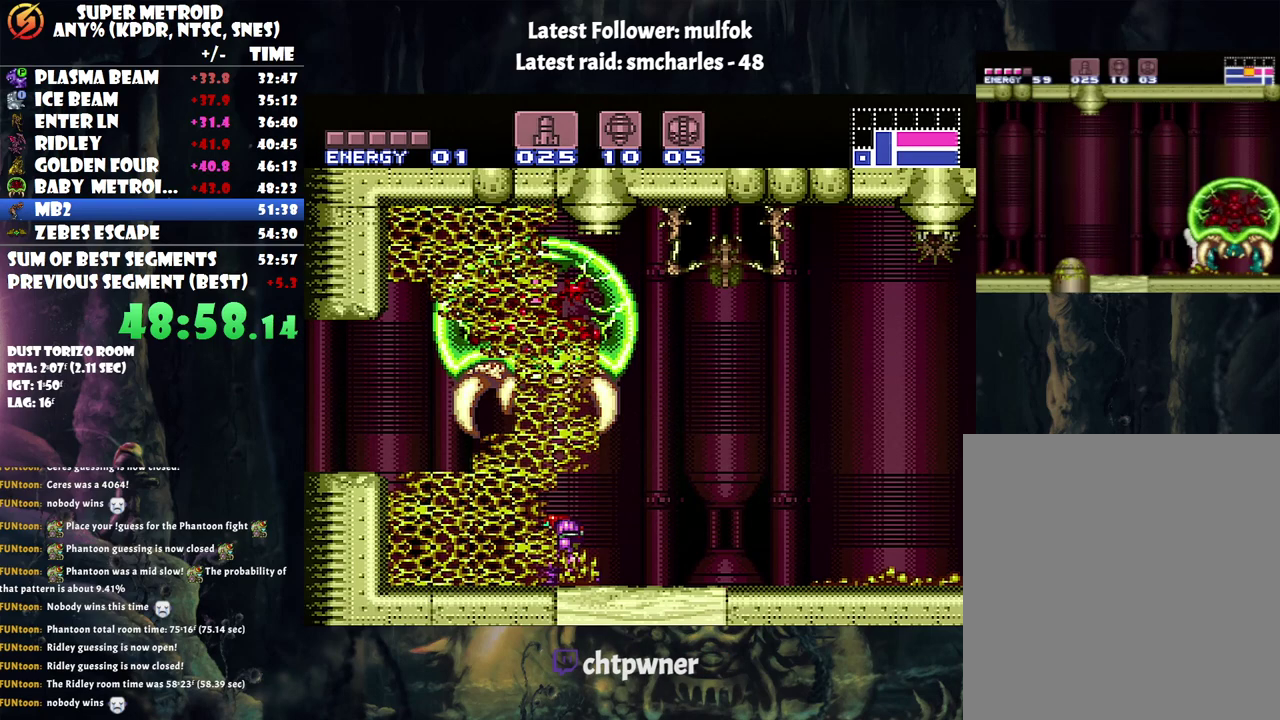
{"buttons": [], "events": [[217, "Y", "down"], [400, "Y", "up"]]}
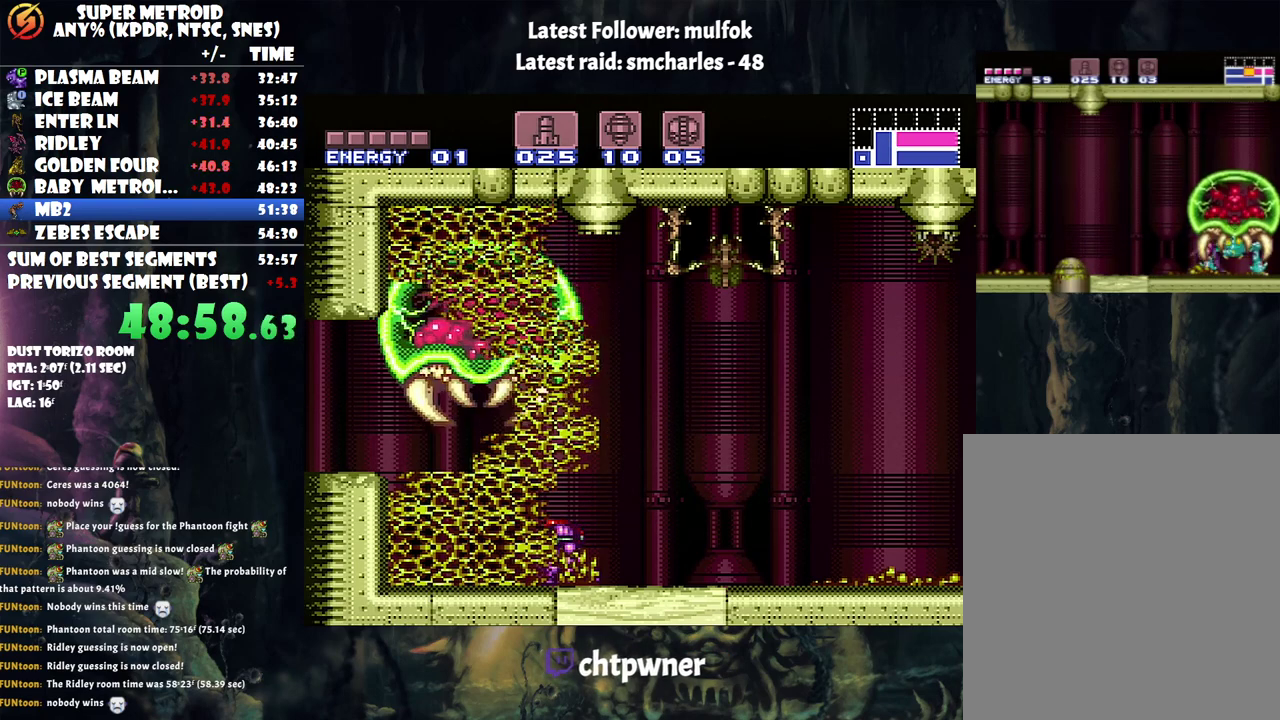
{"buttons": [], "events": [[217, "Y", "down"], [367, "Y", "up"]]}
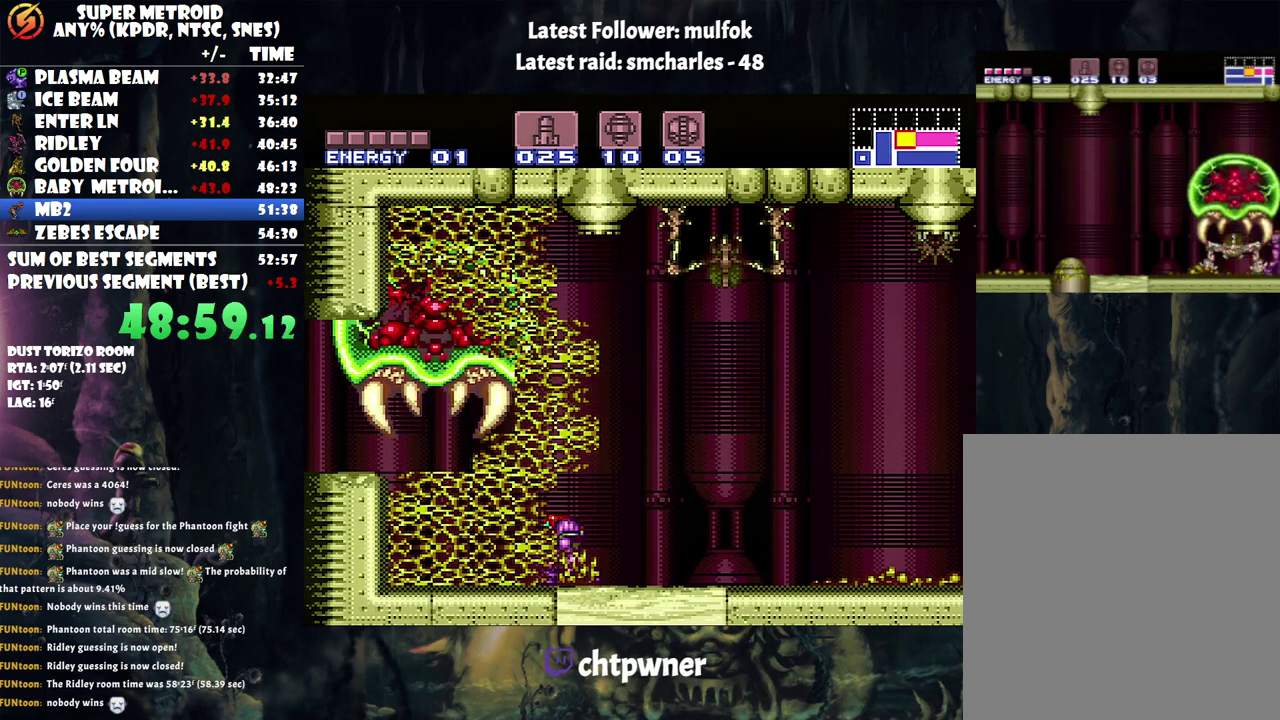
{"buttons": [], "events": [[117, "Y", "down"], [300, "Y", "up"]]}
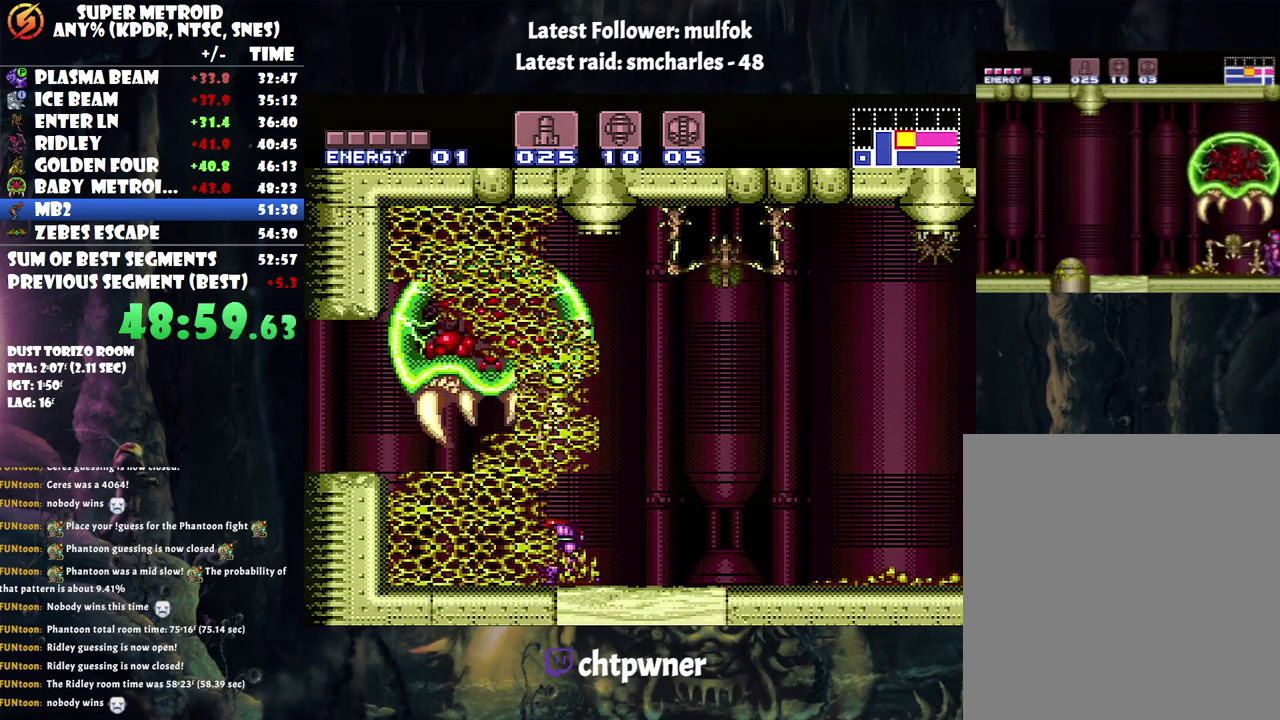
{"buttons": [], "events": [[100, "Y", "down"], [250, "Y", "up"]]}
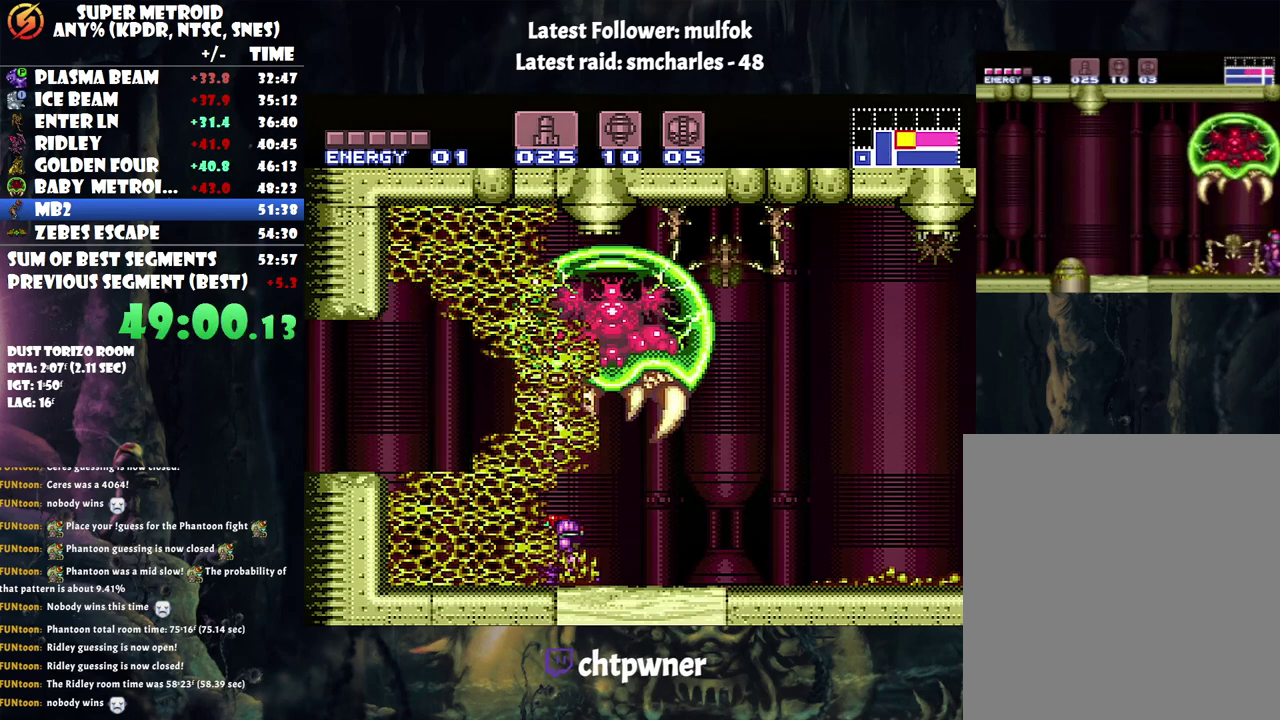
{"buttons": [], "events": [[117, "Y", "down"], [250, "Y", "up"]]}
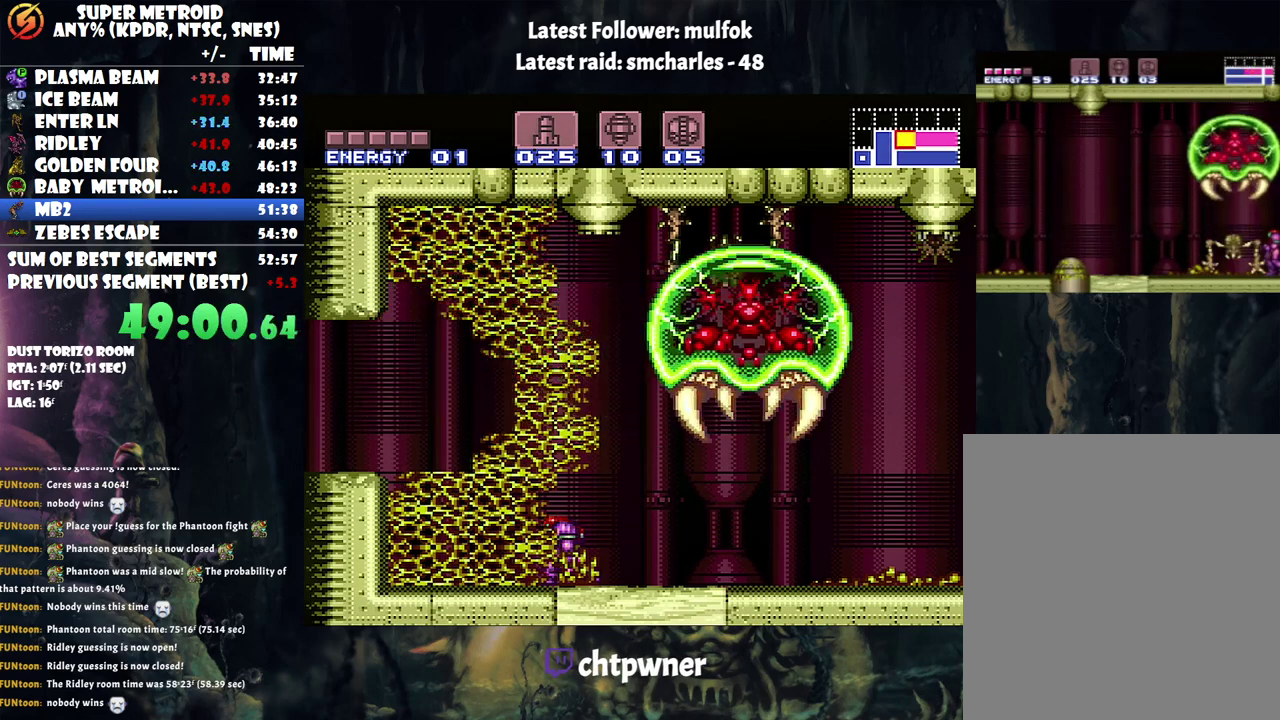
{"buttons": [], "events": [[167, "Y", "down"], [317, "Y", "up"]]}
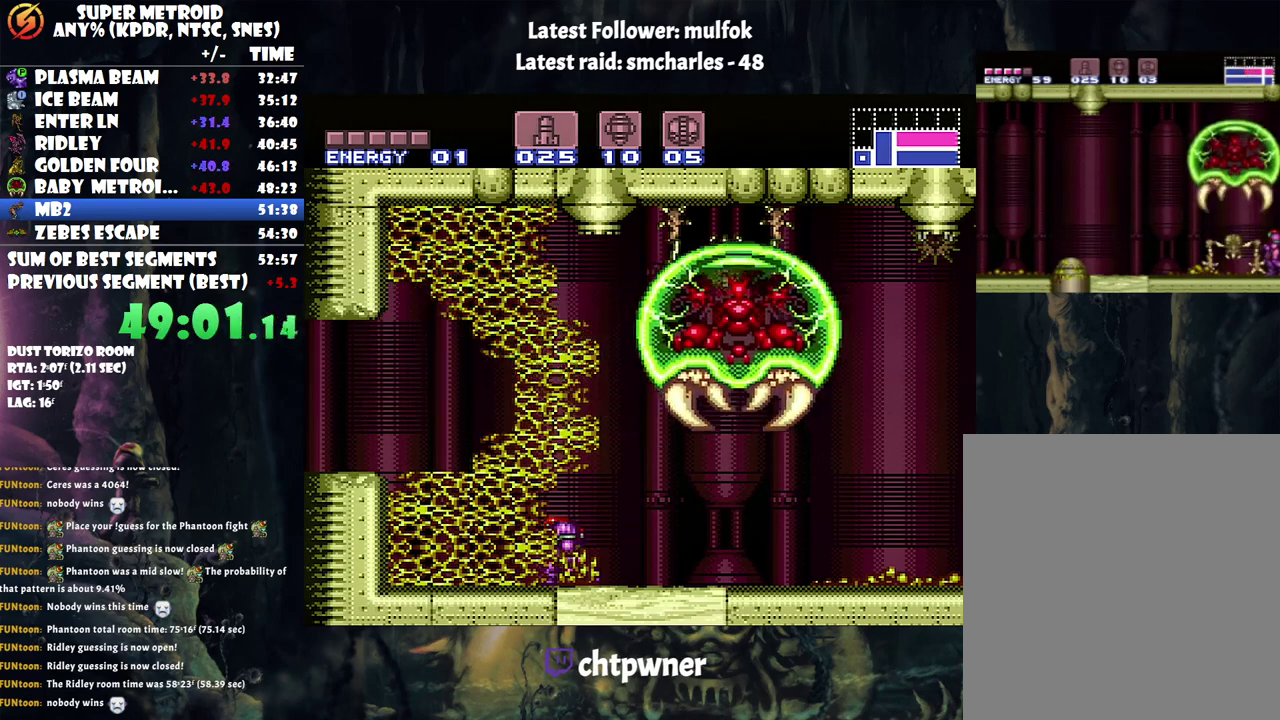
{"buttons": [], "events": [[100, "Y", "down"], [250, "Y", "up"]]}
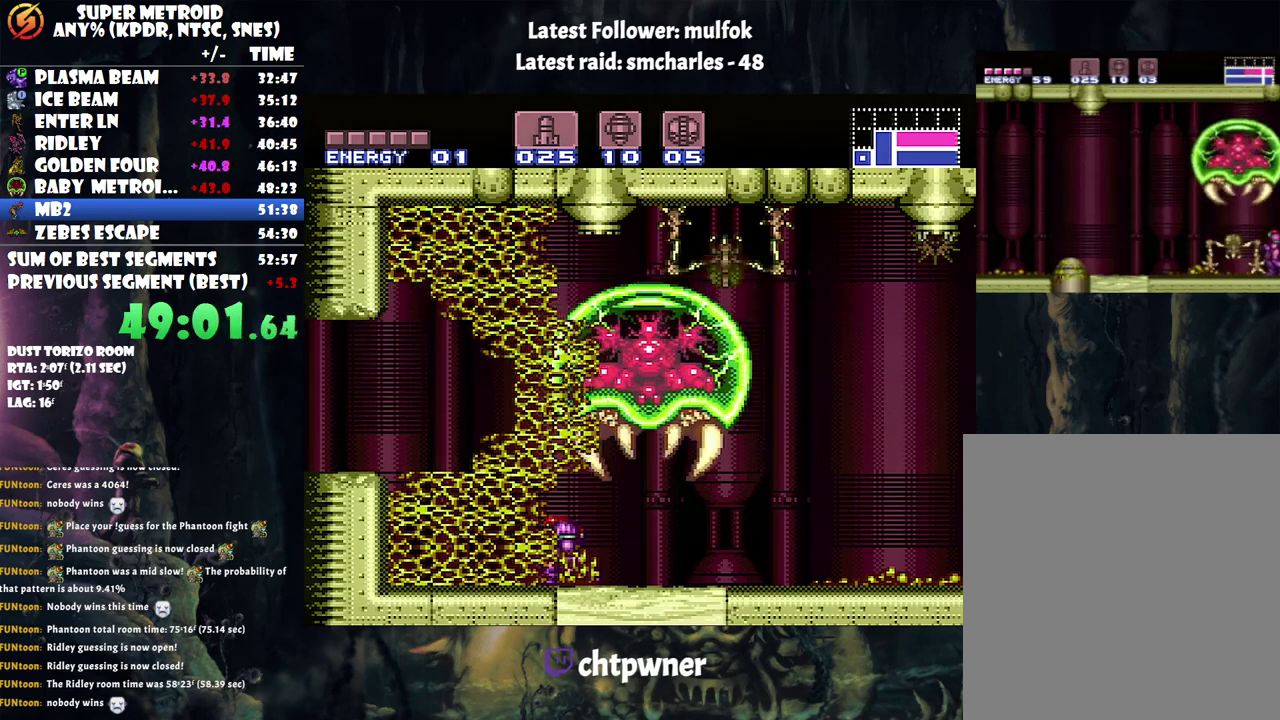
{"buttons": [], "events": [[33, "Y", "down"], [183, "Y", "up"]]}
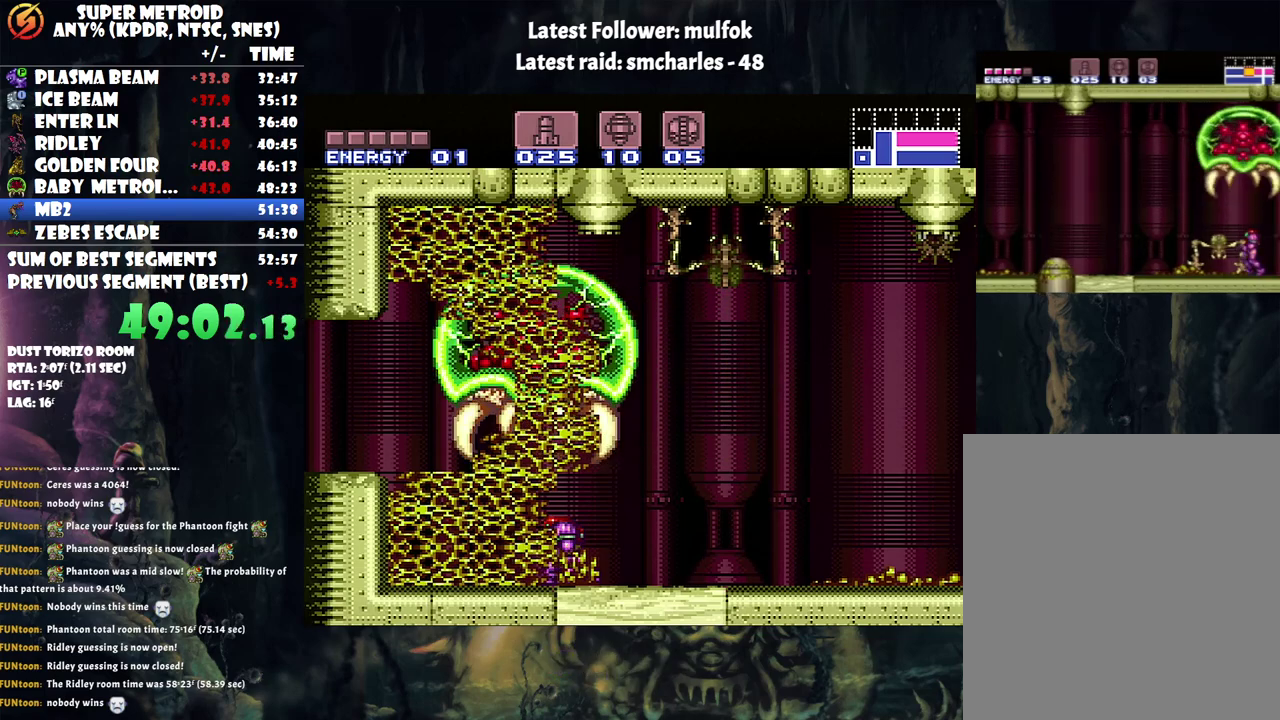
{"buttons": [], "events": [[33, "Y", "down"], [183, "Y", "up"]]}
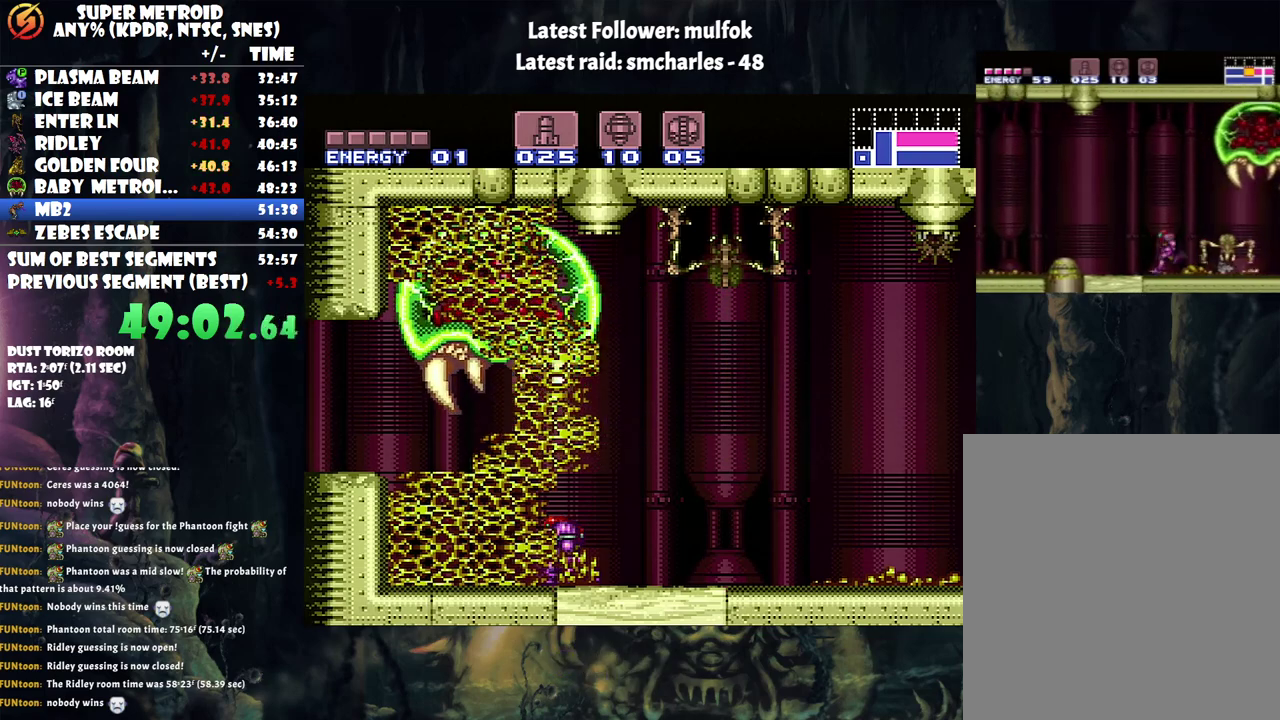
{"buttons": ["Y"], "events": [[67, "Y", "down"], [183, "Y", "up"], [433, "Y", "down"]]}
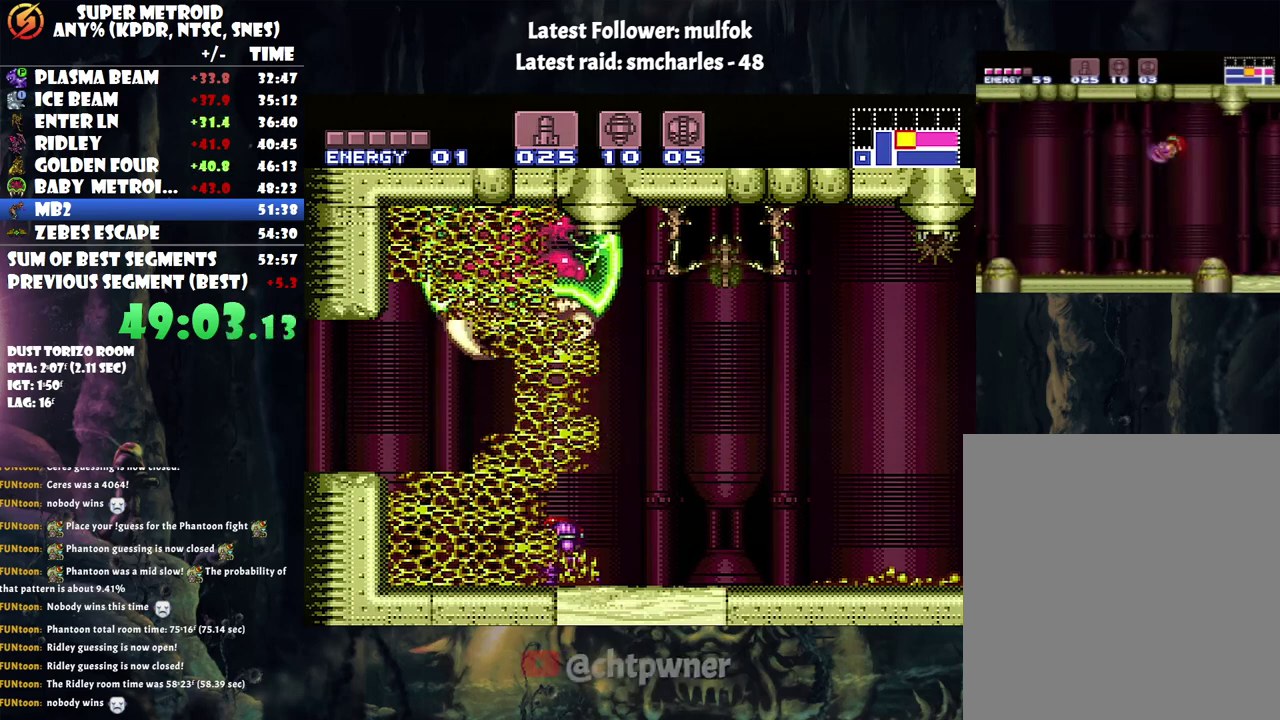
{"buttons": ["Y"], "events": [[100, "Y", "up"], [467, "Y", "down"]]}
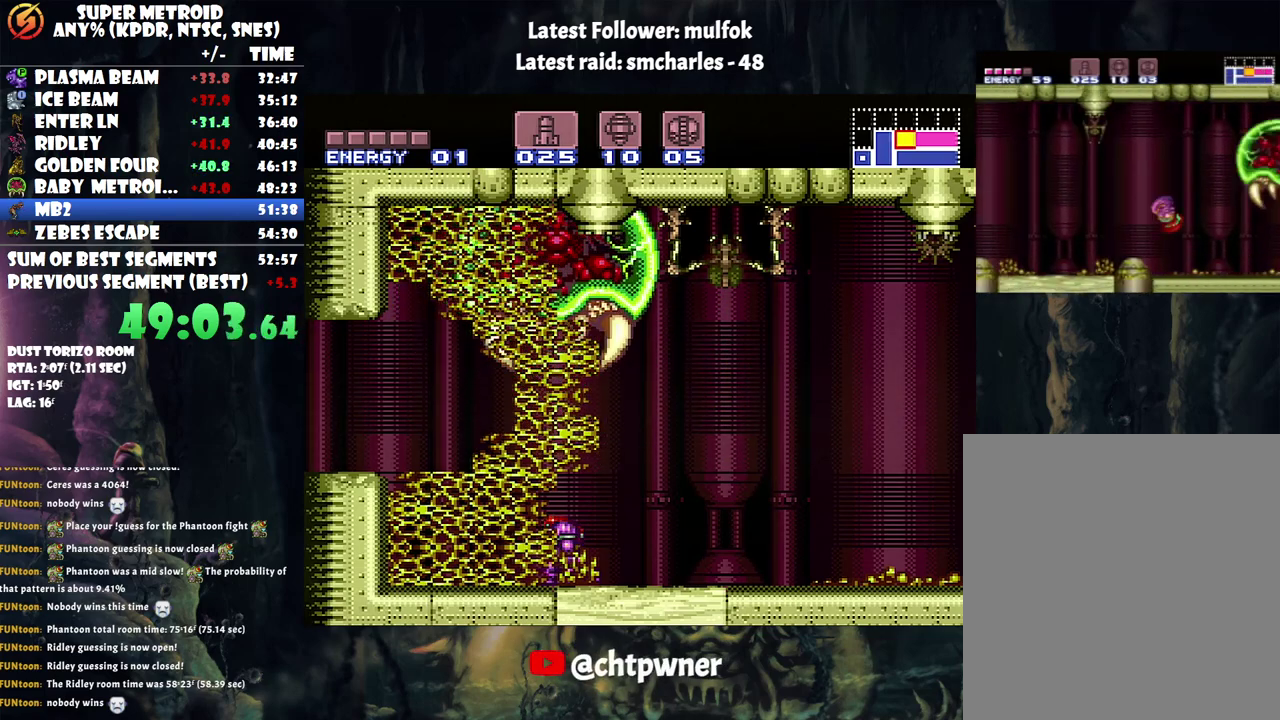
{"buttons": ["Y"], "events": [[83, "Y", "up"], [417, "Y", "down"]]}
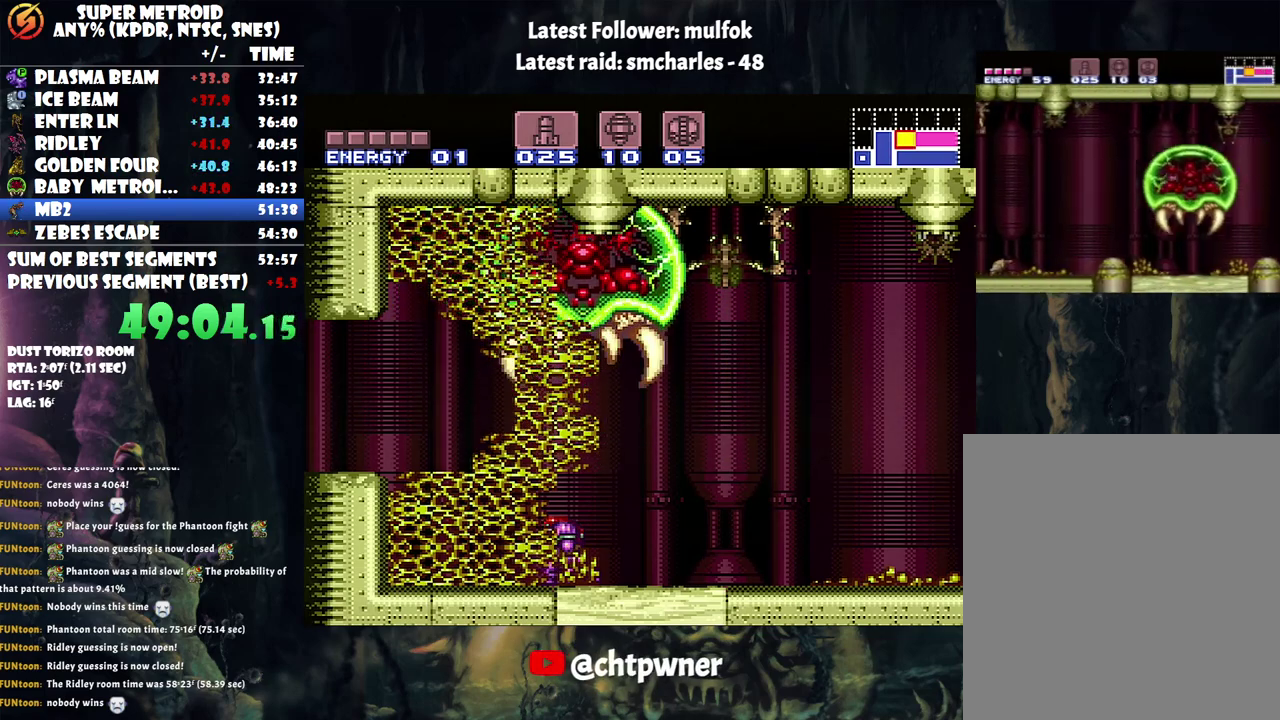
{"buttons": [], "events": [[33, "Y", "up"], [333, "Y", "down"], [500, "Y", "up"]]}
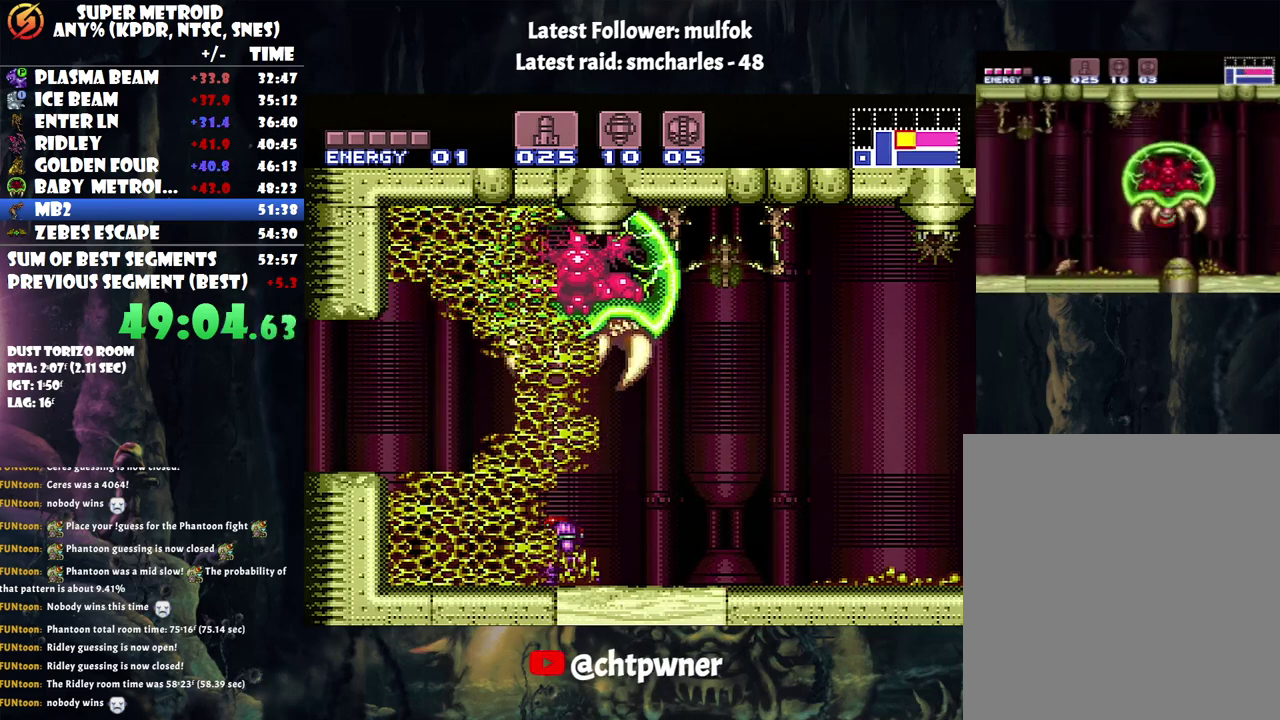
{"buttons": [], "events": [[350, "Y", "down"], [500, "Y", "up"]]}
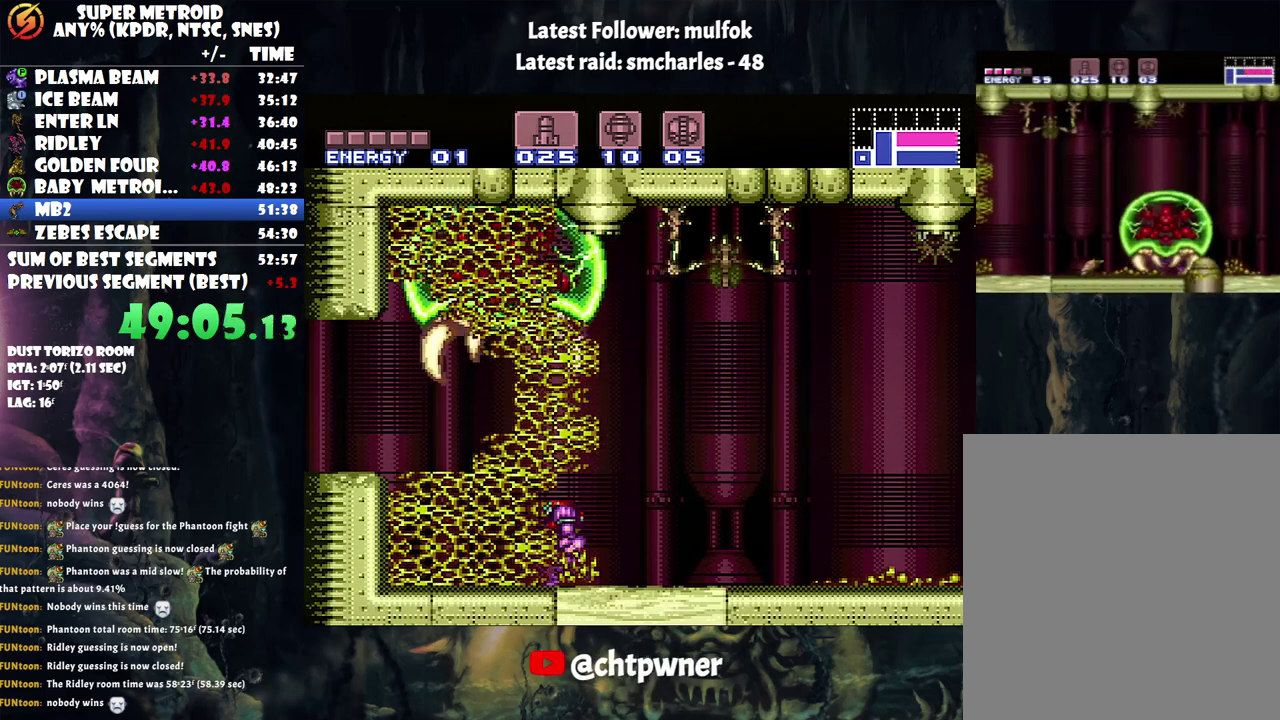
{"buttons": [], "events": [[267, "Y", "down"], [433, "Y", "up"]]}
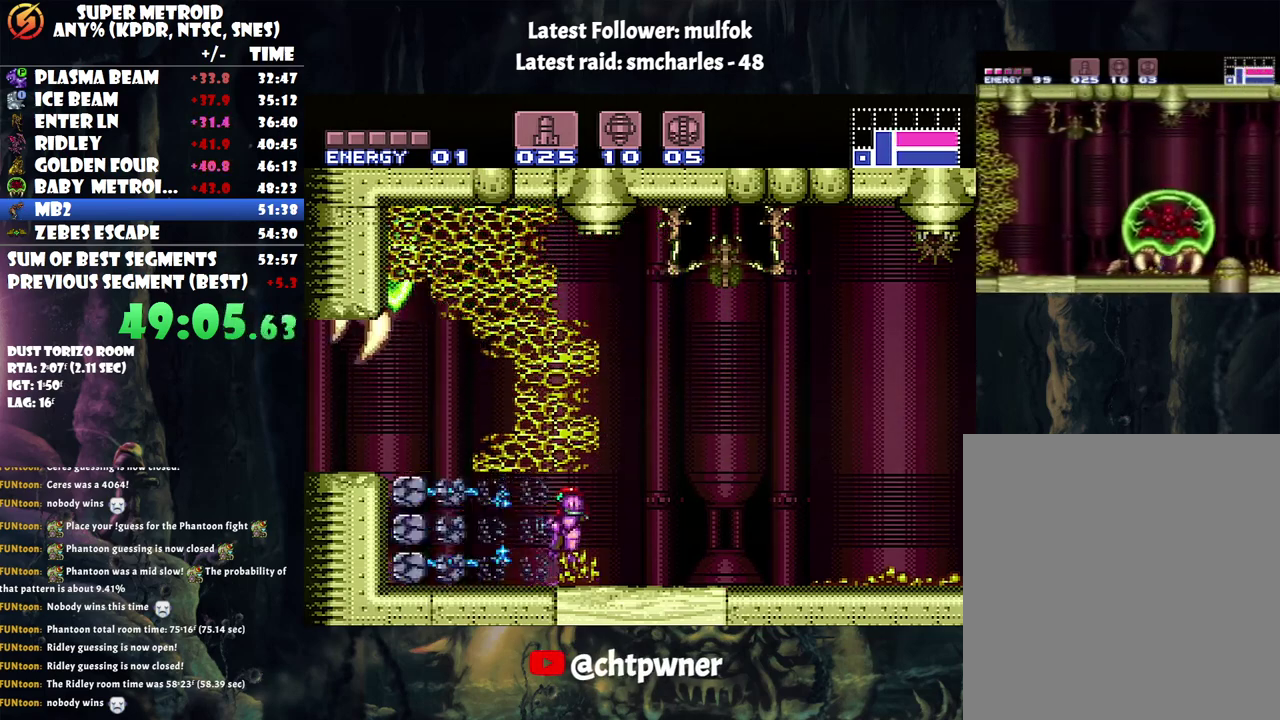
{"buttons": ["A", "B", "DPAD_LEFT"], "events": [[100, "A", "down"], [100, "DPAD_LEFT", "down"], [400, "B", "down"]]}
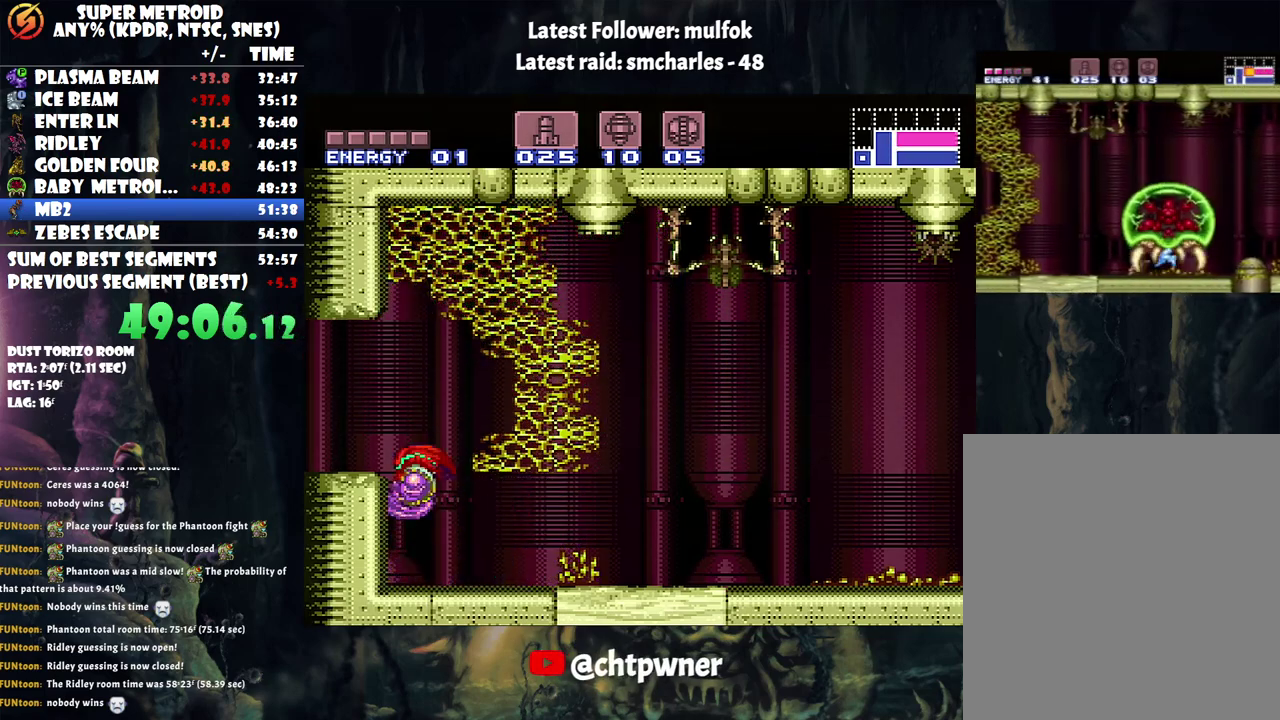
{"buttons": ["A", "DPAD_LEFT"], "events": [[150, "B", "up"]]}
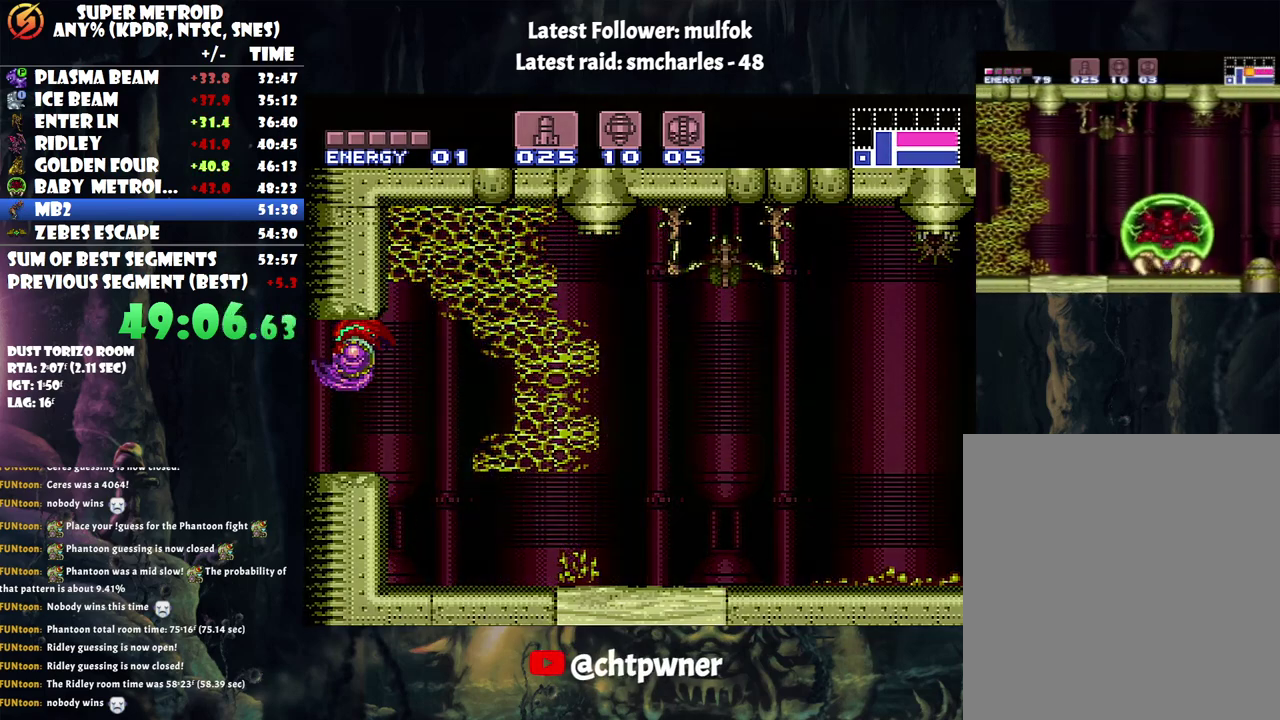
{"buttons": ["A", "DPAD_LEFT"], "events": []}
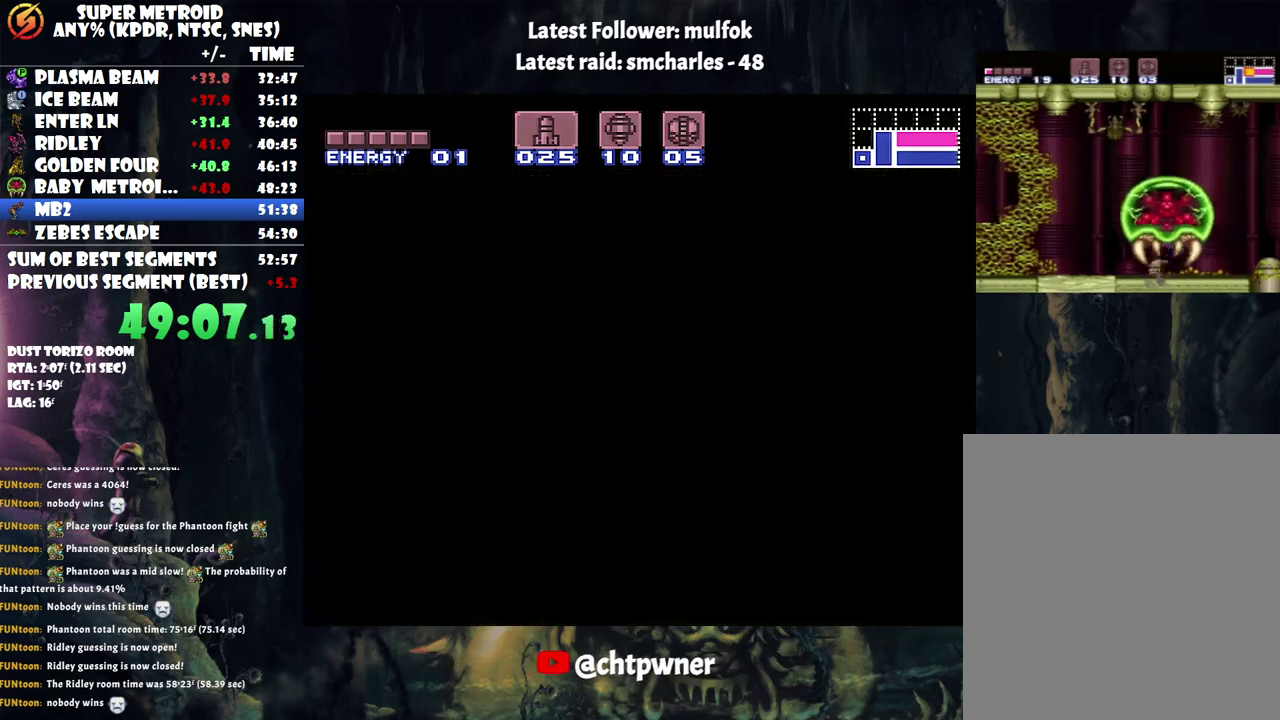
{"buttons": ["A", "DPAD_LEFT"], "events": []}
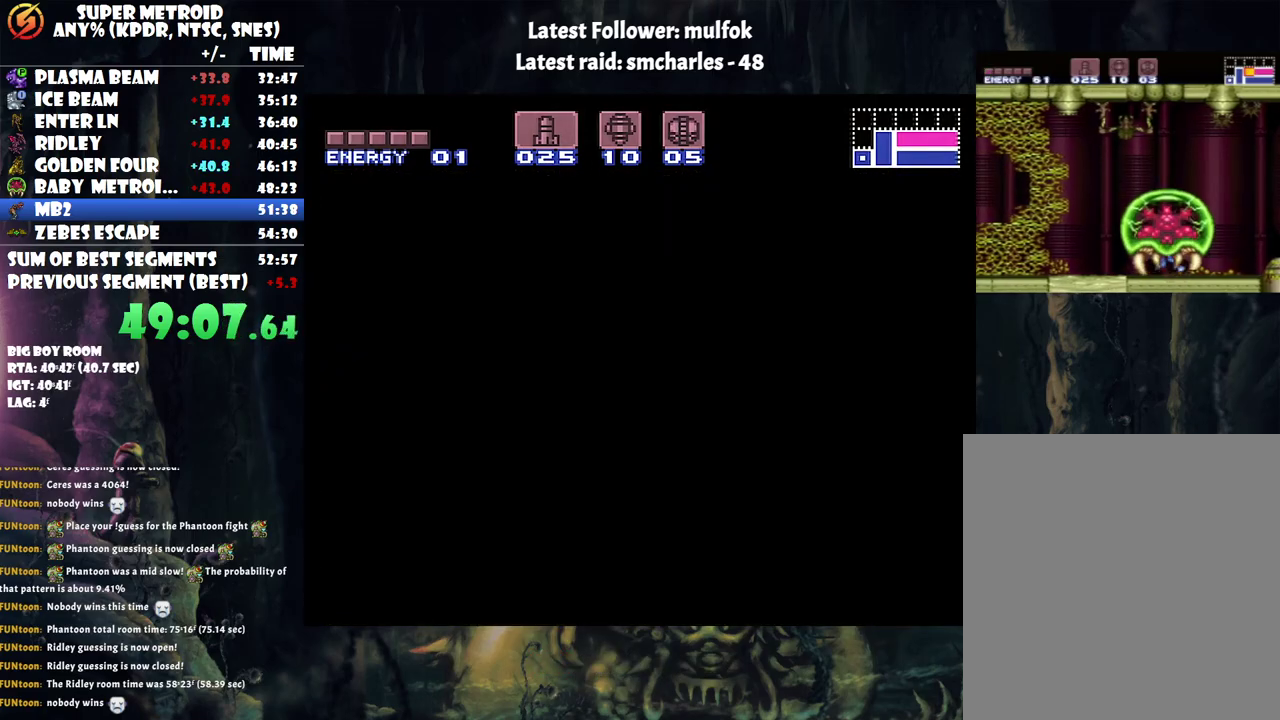
{"buttons": ["A", "DPAD_LEFT"], "events": []}
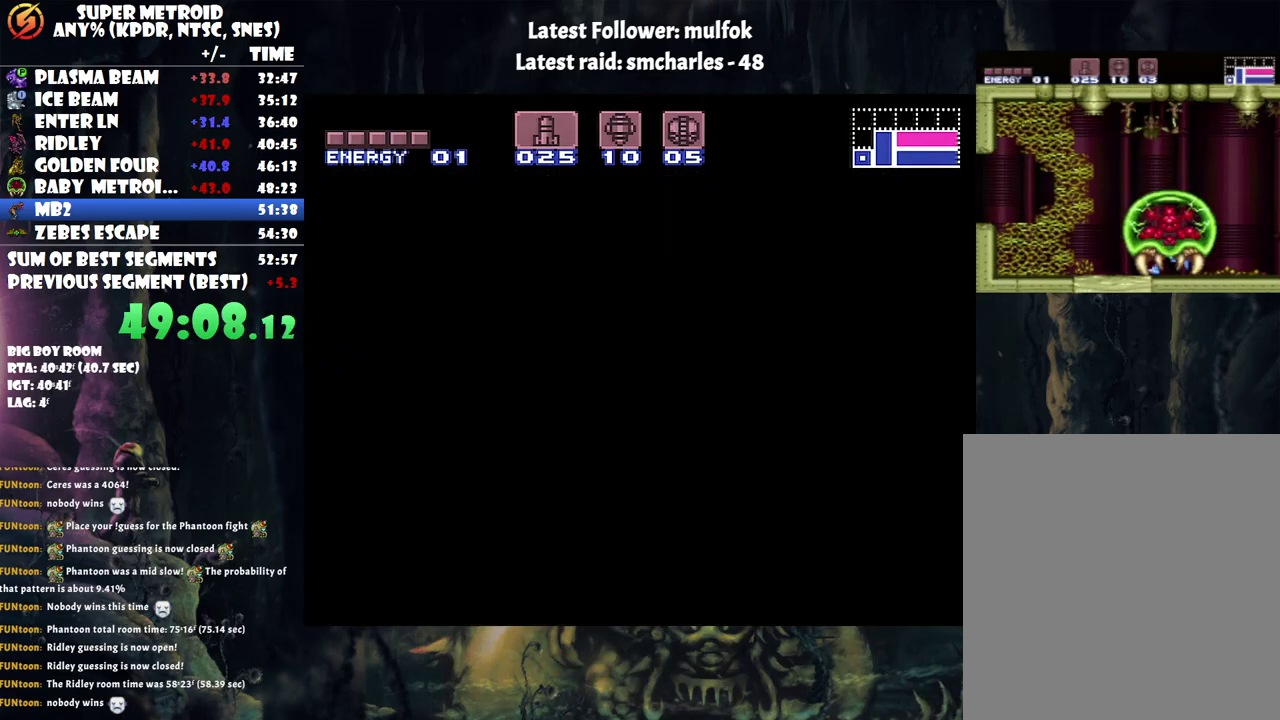
{"buttons": [], "events": [[167, "DPAD_LEFT", "up"], [250, "A", "up"]]}
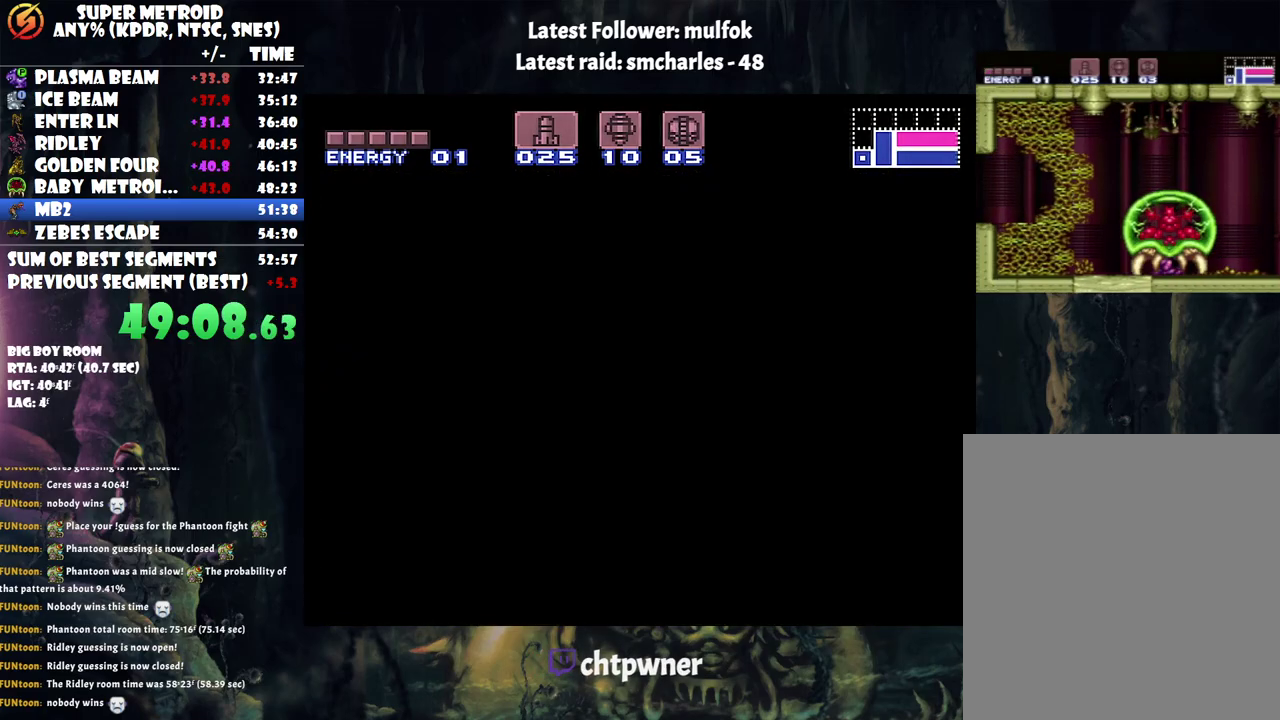
{"buttons": ["A", "DPAD_LEFT"], "events": [[117, "A", "down"], [283, "DPAD_LEFT", "down"]]}
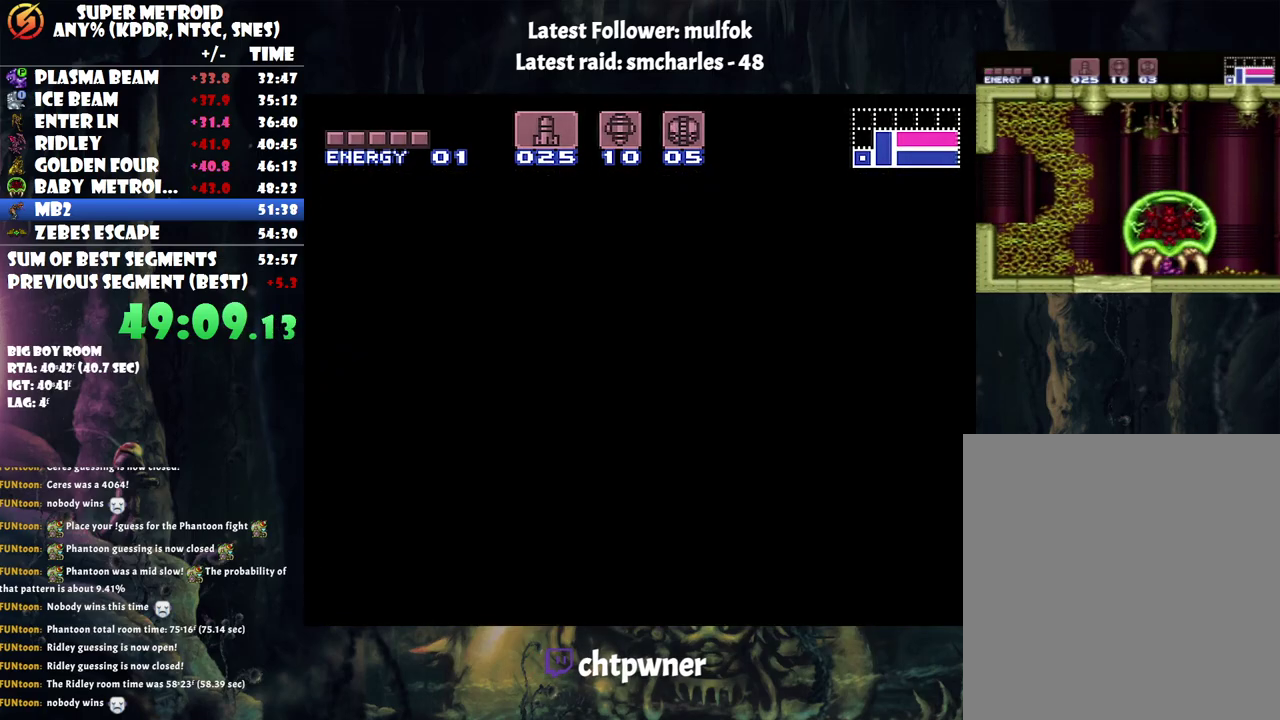
{"buttons": ["A", "DPAD_LEFT"], "events": []}
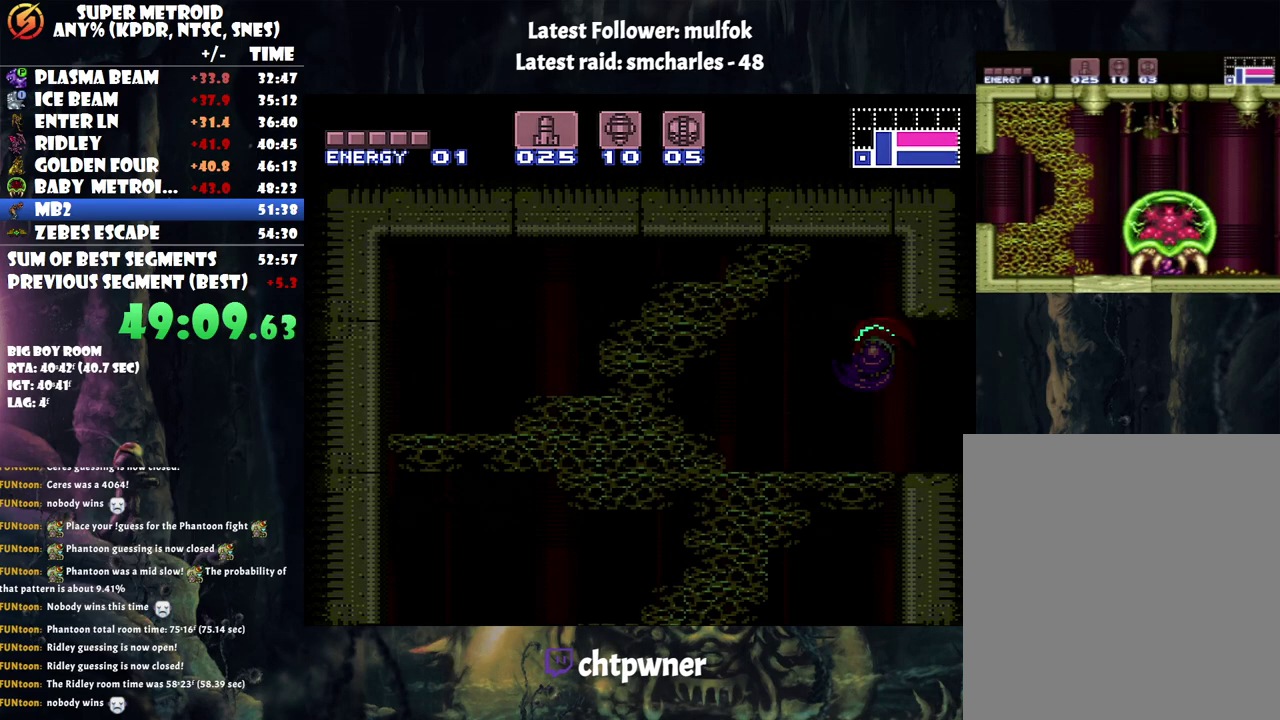
{"buttons": ["A", "DPAD_LEFT"], "events": []}
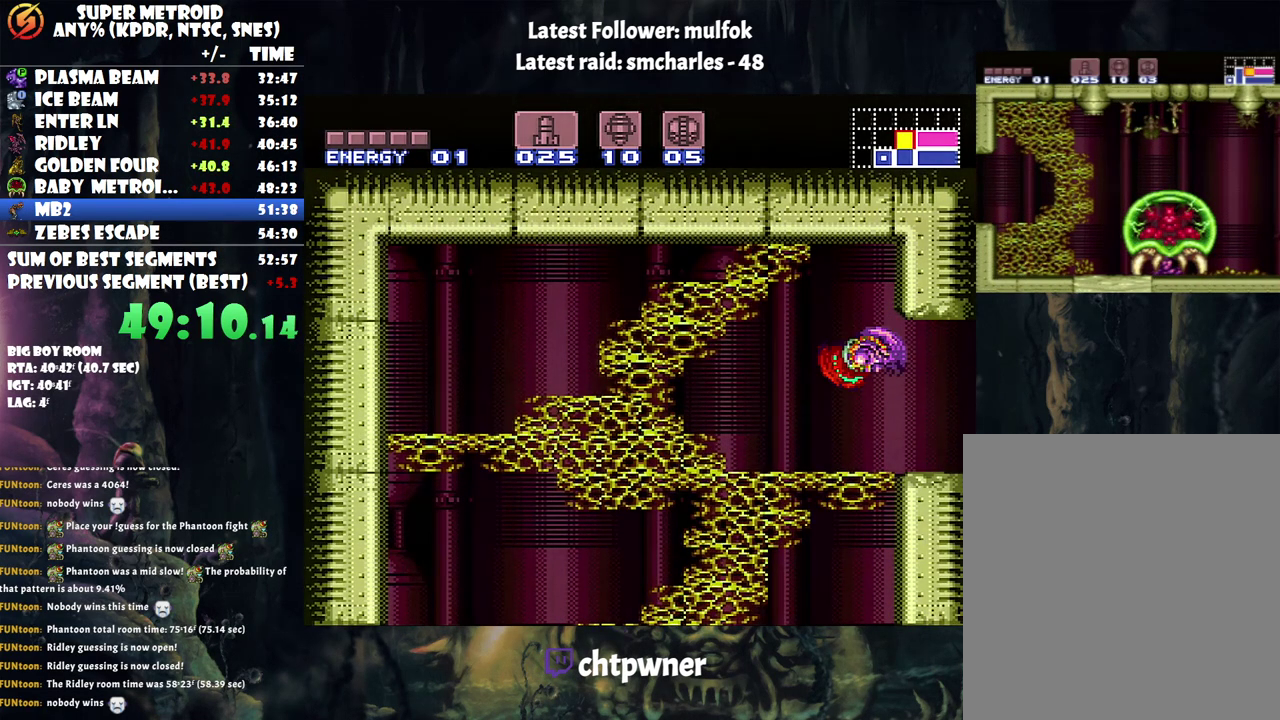
{"buttons": ["DPAD_LEFT"], "events": [[83, "A", "up"], [150, "DPAD_DOWN", "down"], [150, "DPAD_LEFT", "up"], [183, "Y", "down"], [283, "Y", "up"], [300, "DPAD_LEFT", "down"], [367, "DPAD_DOWN", "up"]]}
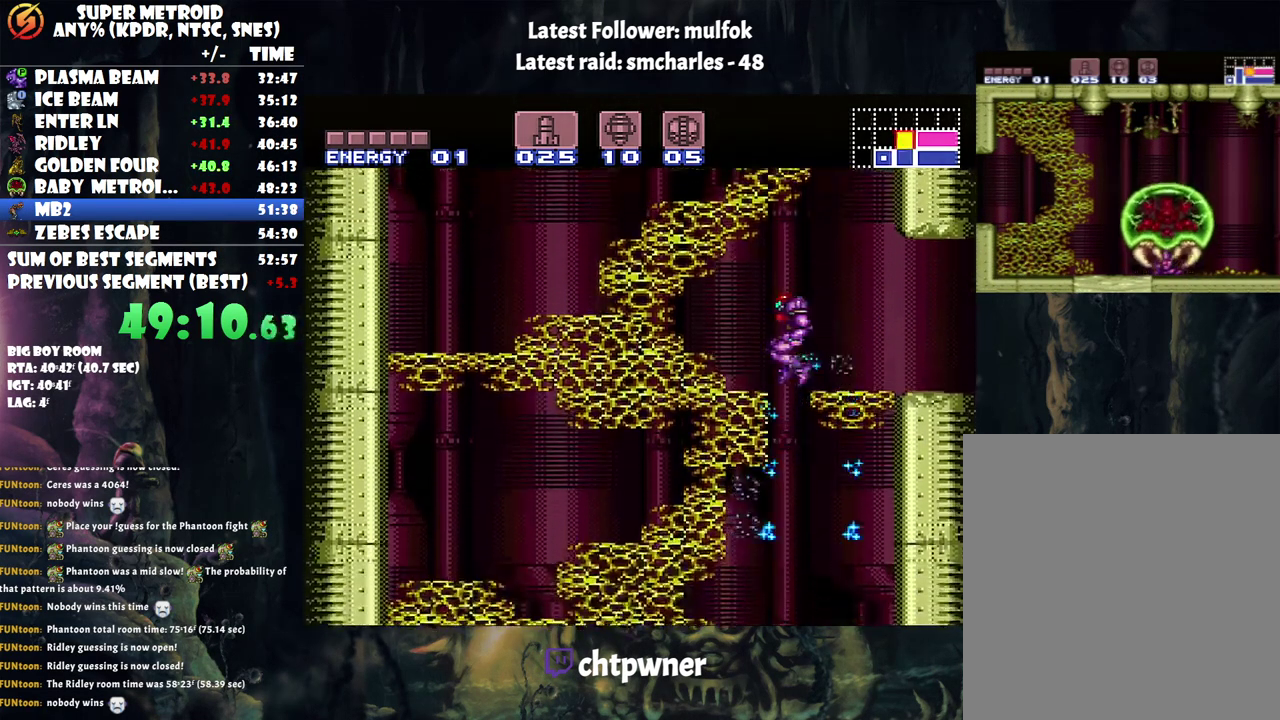
{"buttons": ["DPAD_DOWN"], "events": [[117, "DPAD_LEFT", "up"], [250, "DPAD_DOWN", "down"], [317, "Y", "down"], [367, "Y", "up"]]}
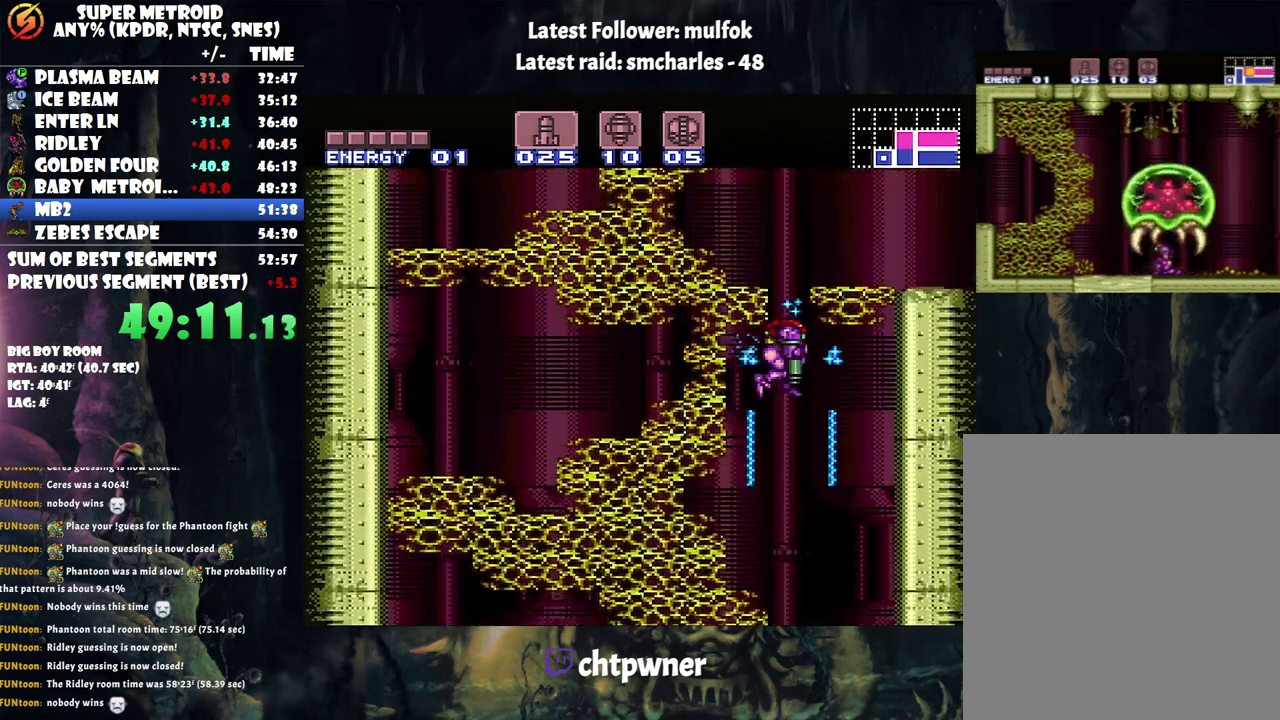
{"buttons": ["Y", "DPAD_DOWN"], "events": [[83, "Y", "down"], [233, "Y", "up"], [283, "Y", "down"], [367, "Y", "up"], [433, "Y", "down"]]}